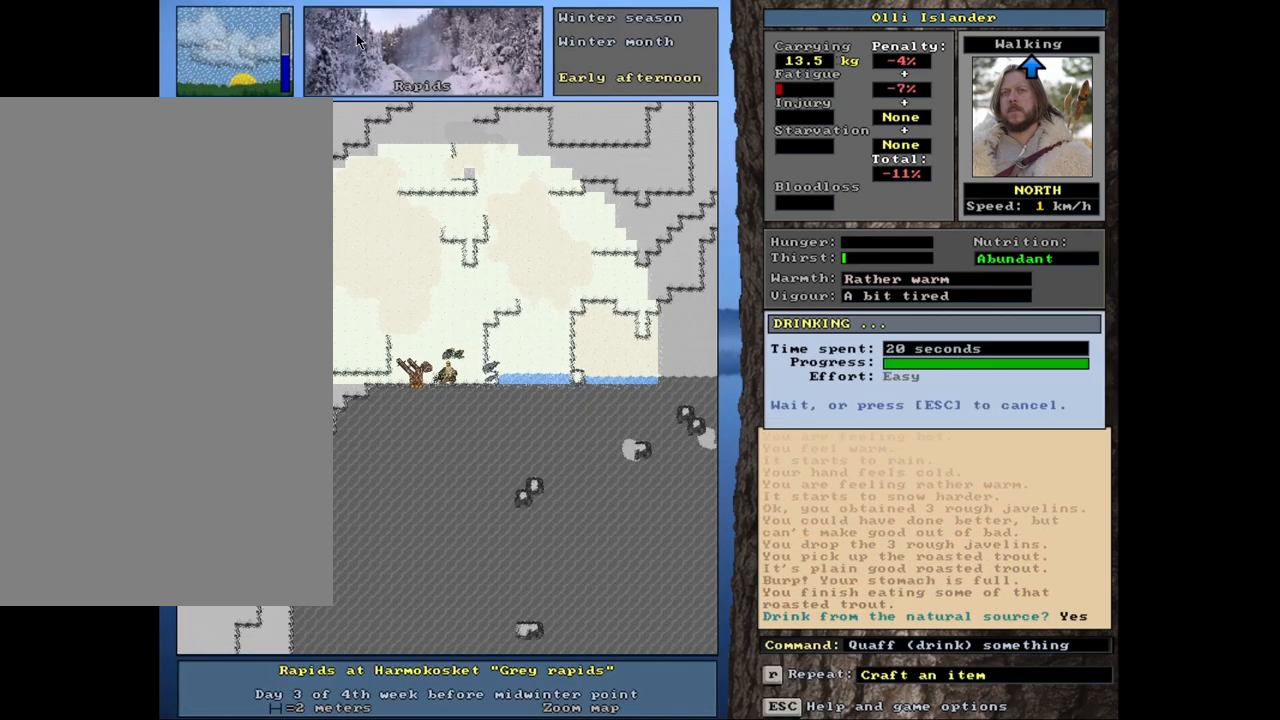
Gameplay with keyboard and mouse; each line is a JSON object with the keys and mouse buttons held at the frame after it. "events" lists presses ("down") and releases ("up") of ".", "/", "0", "1", "2", "3", "4", "5", "6", "7", "8", "9", "a", "alt_l", "alt_r", "b", "backslash", "backspace", "c", "caps_lock", "comma", "ctrl_l", "ctrl_r", "d", "down", "e", "equals", "escape", "f", "f1", "f10", "f11", "f12", "f2", "f3", "f4", "f5", "f6", "f7", "f8", "f9", "g", "h", "i", "j", "k", "l", "lbracket", "left", "m", "minus", "n", "num0", "num1", "num2", "num3", "num4", "num5", "num6", "num7", "num8", "num9", "o", "p", "q", "quote", "r", "rbracket", "return", "right", "s", "semicolon", "shift_l", "shift_r", "space", "super", "t", "tab", "tilde", "u", "up", "v", "w", "x", "y", "z", "mouse_left", "mouse_wheel", "mouse_right", "mouse_mb4" and "mouse_mb5" between this image and that frame as [ms after this image, input, new state], when the widget could be followed in between. "mouse_left", "mouse_wheel", "mouse_right", "mouse_mb4", "mouse_mb5" = the "left", "wheel", "right", "mb4", "mb5" buttons of the "mouse" list. No other keys are recorded. "wheel" means that the mouse wheel is clicked or scrolled. Mouse movement is not recorded. Not read: other_keys.
{"keys": ["d"], "mouse": [], "events": [[483, "d", "down"]]}
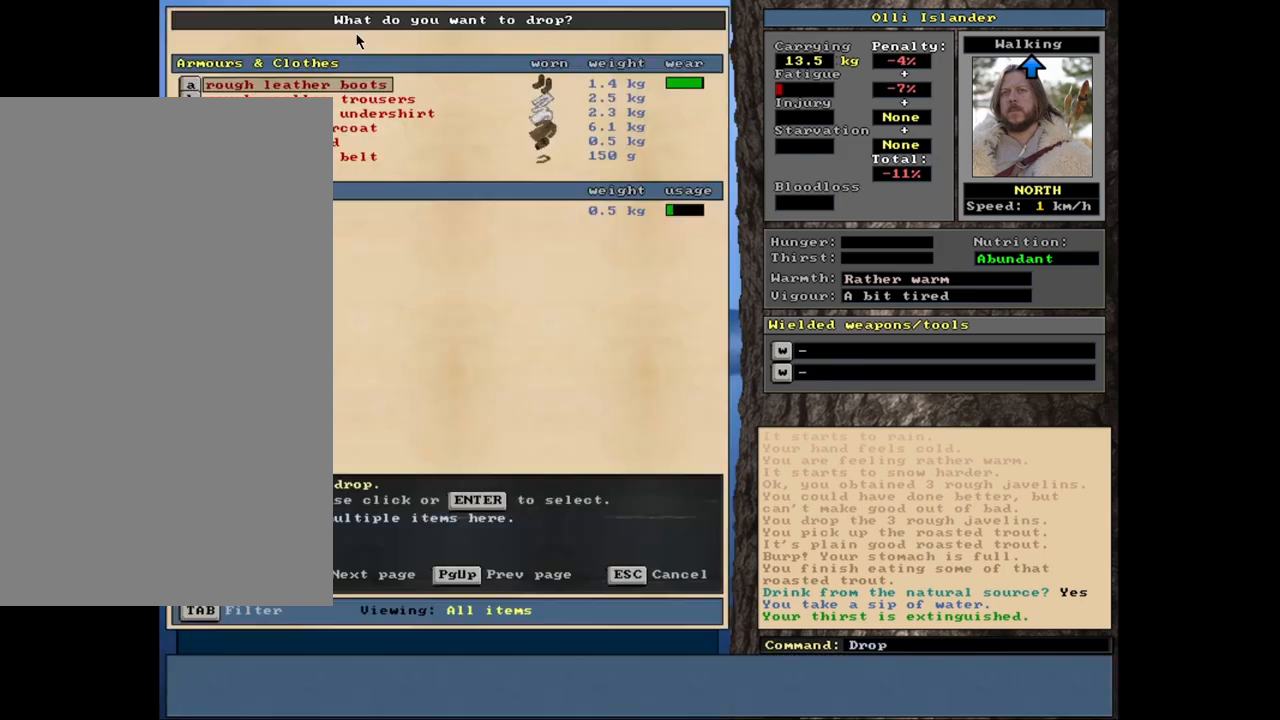
{"keys": [], "mouse": [], "events": [[117, "d", "up"]]}
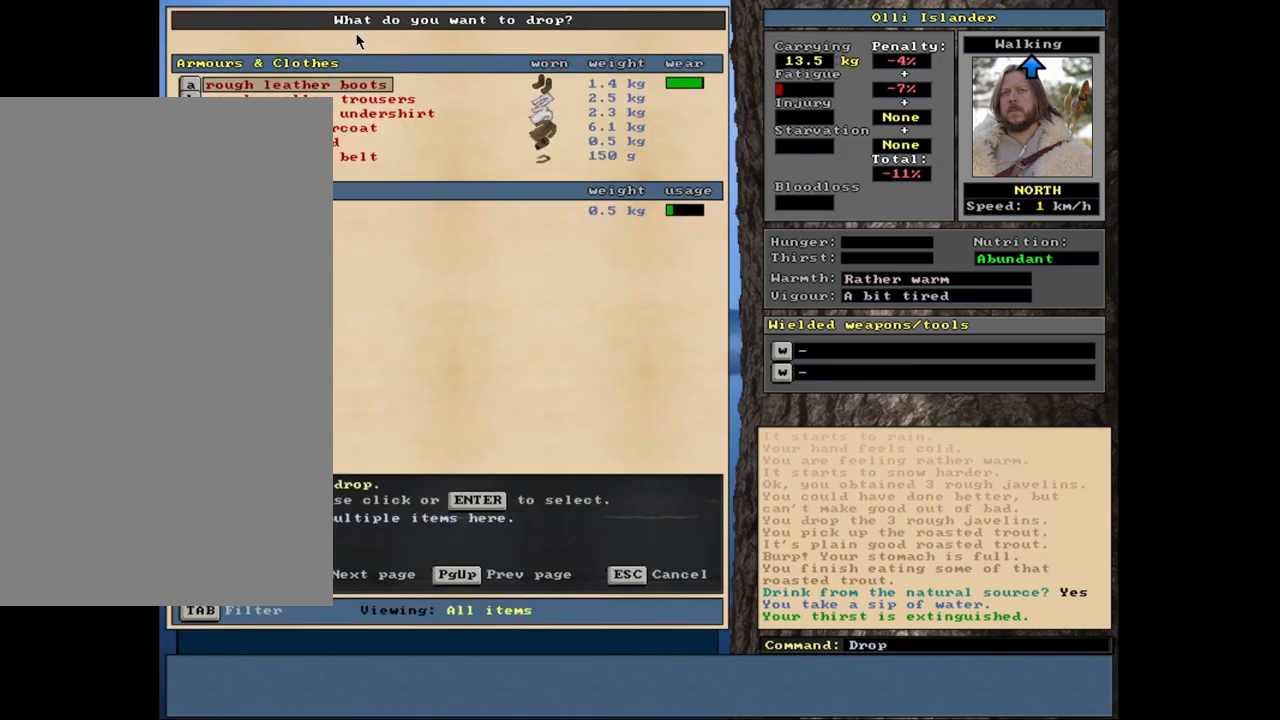
{"keys": [], "mouse": [], "events": [[17, "shift_l", "down"], [350, "equals", "down"], [450, "equals", "up"], [483, "shift_l", "up"]]}
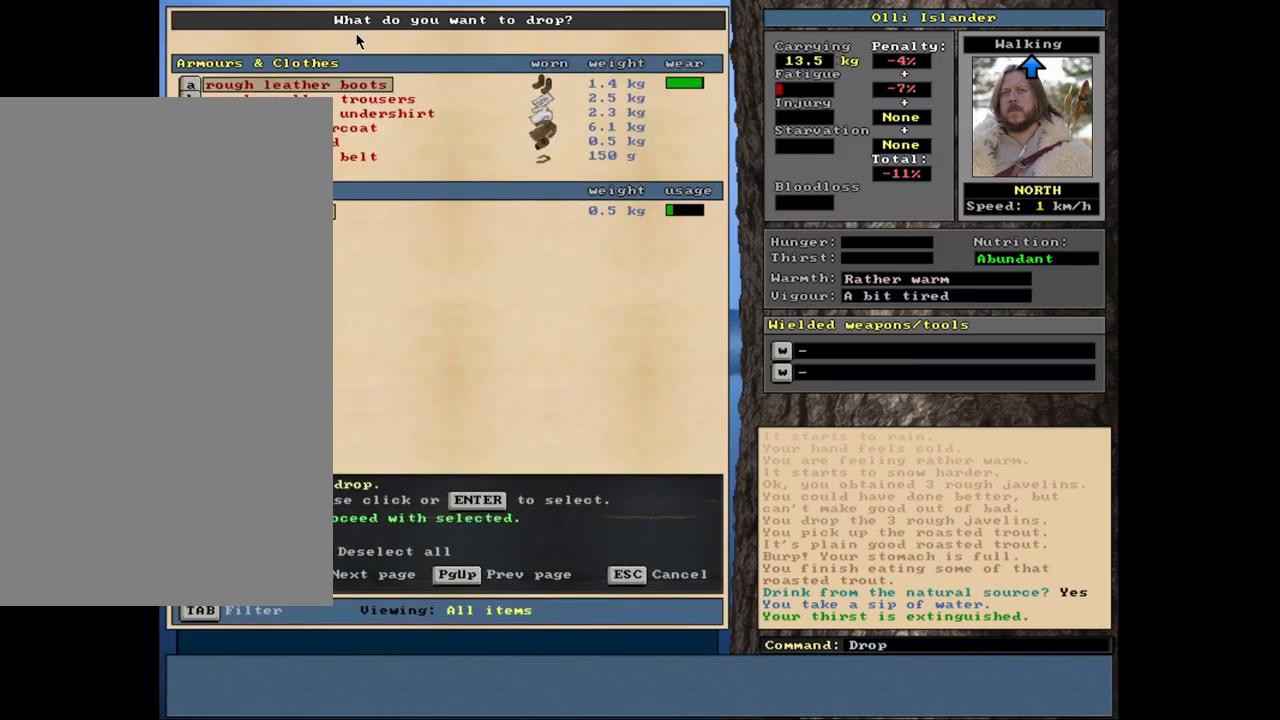
{"keys": [], "mouse": [], "events": [[150, "space", "down"], [217, "space", "up"]]}
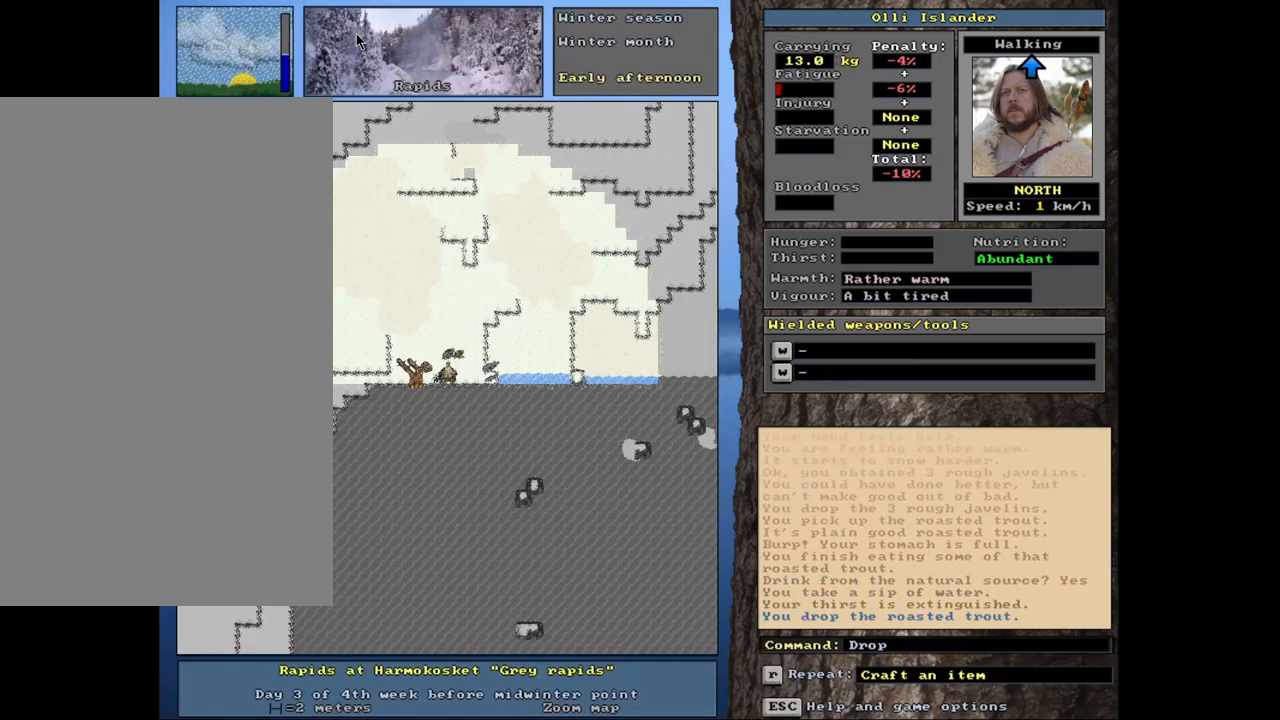
{"keys": ["ctrl_l"], "mouse": [], "events": [[350, "ctrl_l", "down"]]}
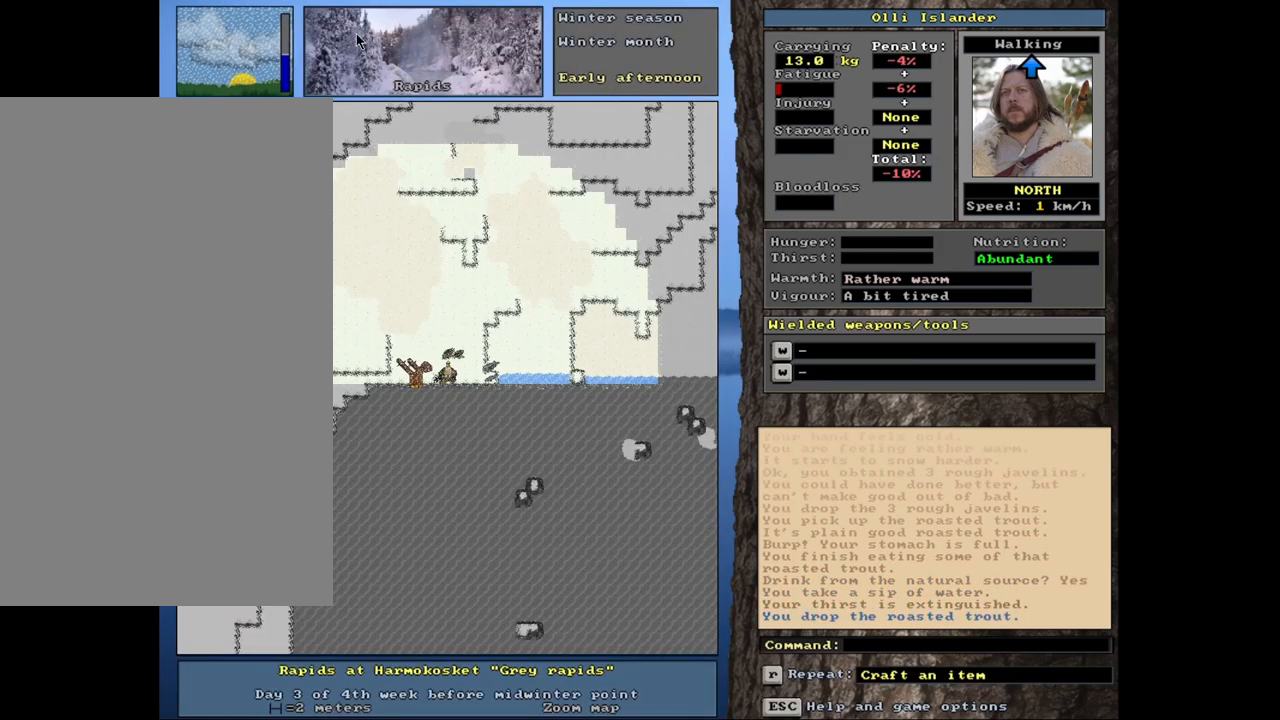
{"keys": ["ctrl_l"], "mouse": [], "events": []}
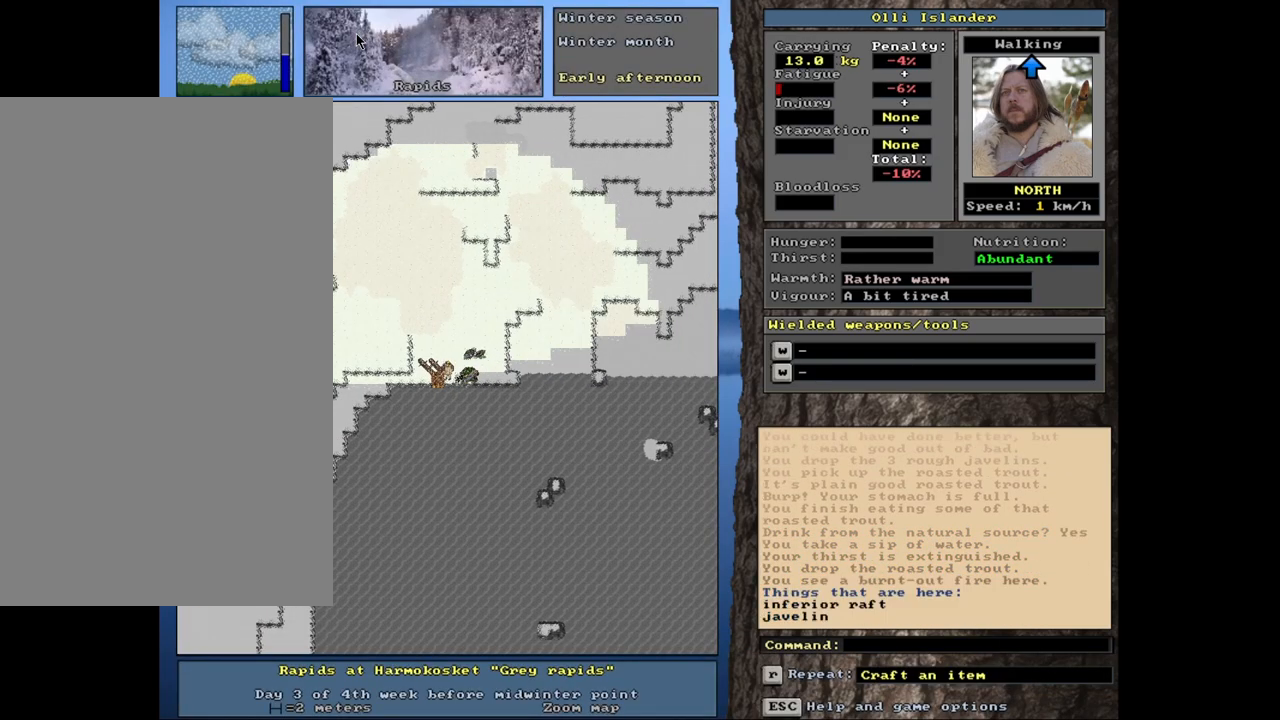
{"keys": [], "mouse": [], "events": [[233, "ctrl_l", "up"]]}
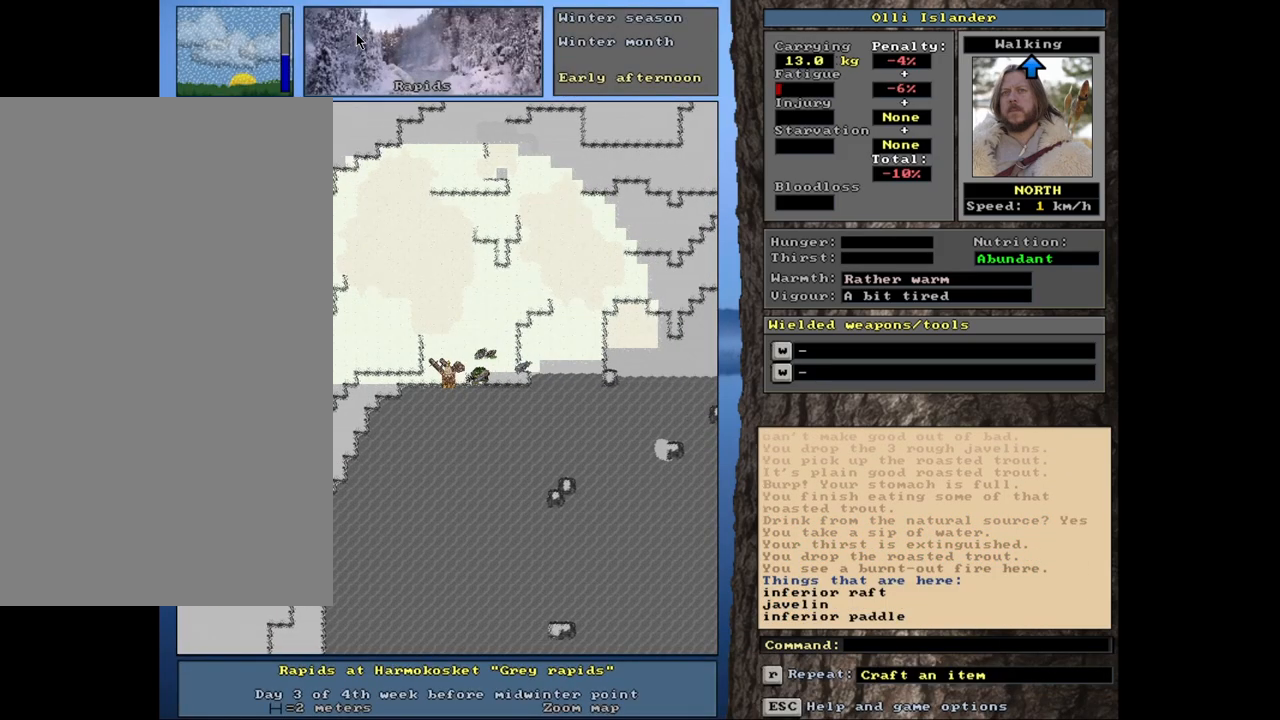
{"keys": [], "mouse": [], "events": [[83, "d", "down"], [233, "d", "up"]]}
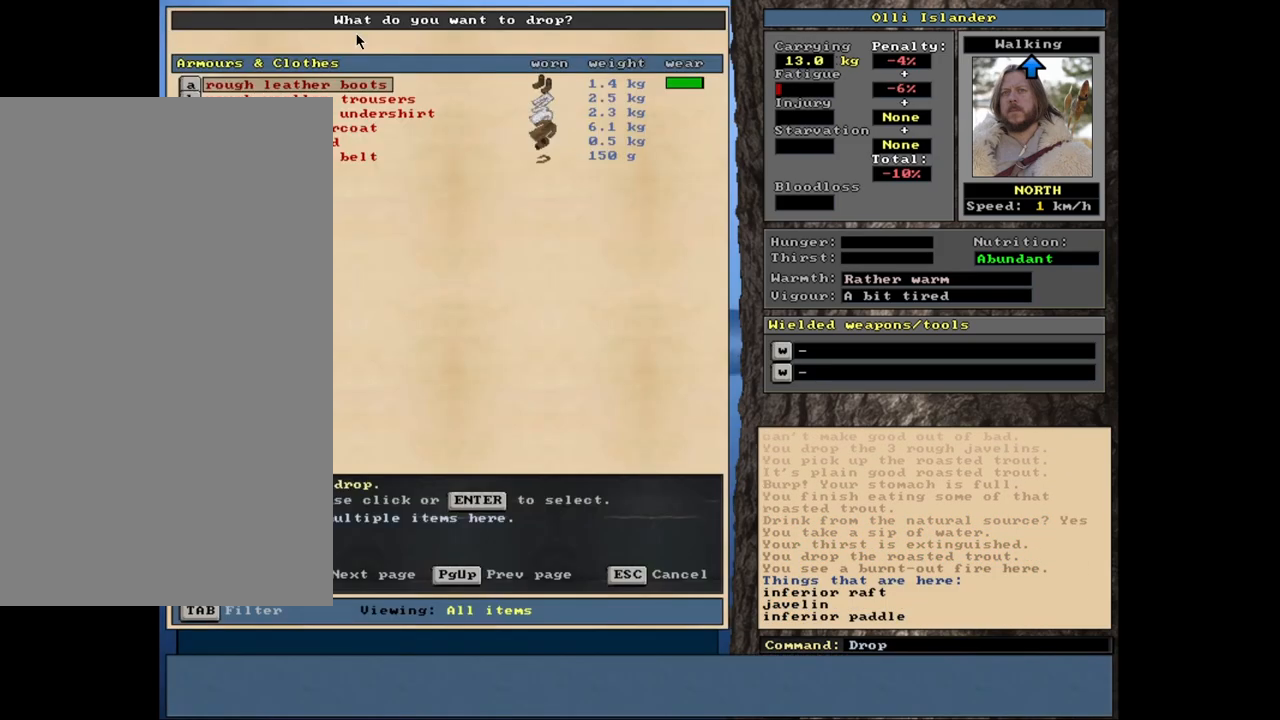
{"keys": [], "mouse": [], "events": [[300, "escape", "down"], [350, "escape", "up"]]}
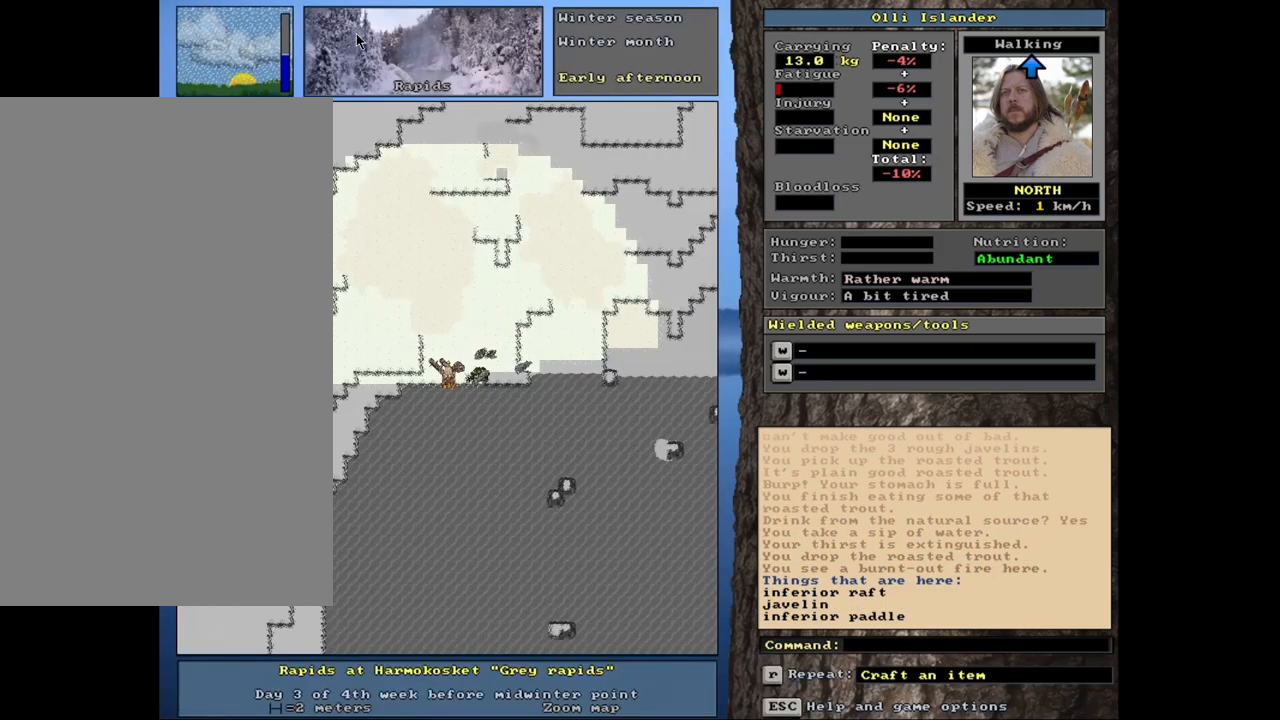
{"keys": [], "mouse": [], "events": [[83, "g", "down"], [167, "g", "up"]]}
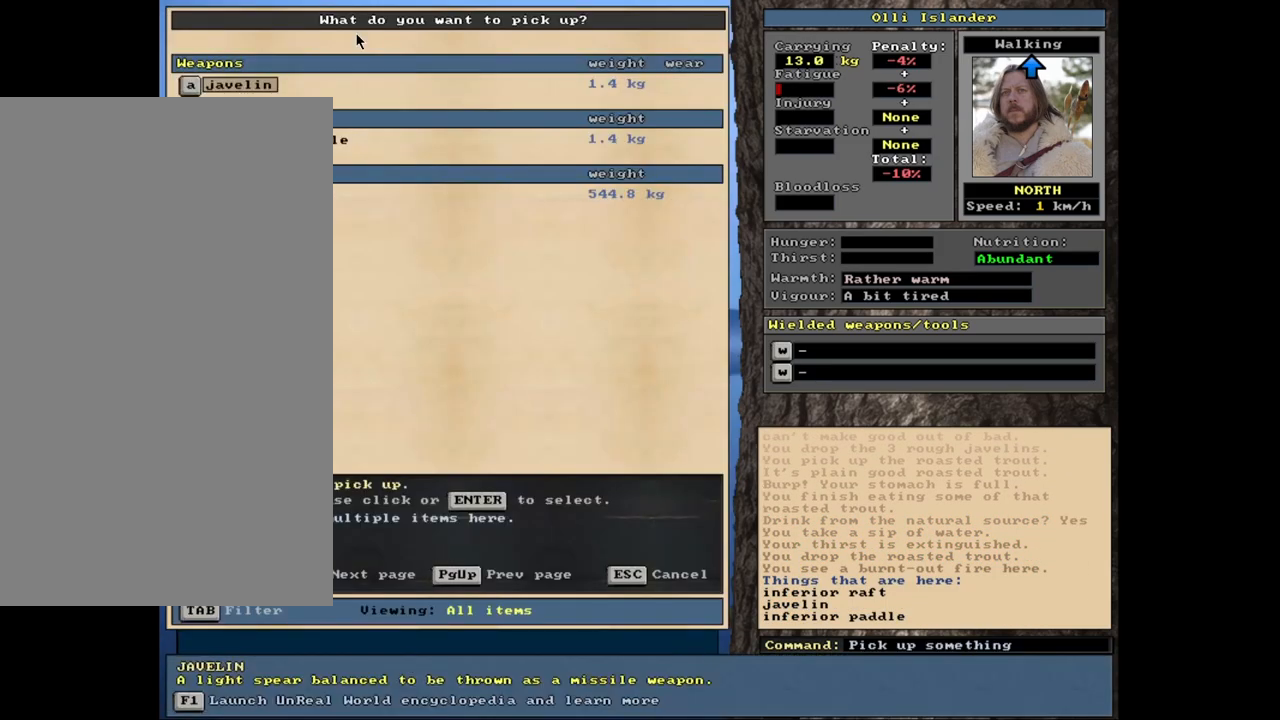
{"keys": [], "mouse": [], "events": [[250, "down", "down"], [367, "down", "up"]]}
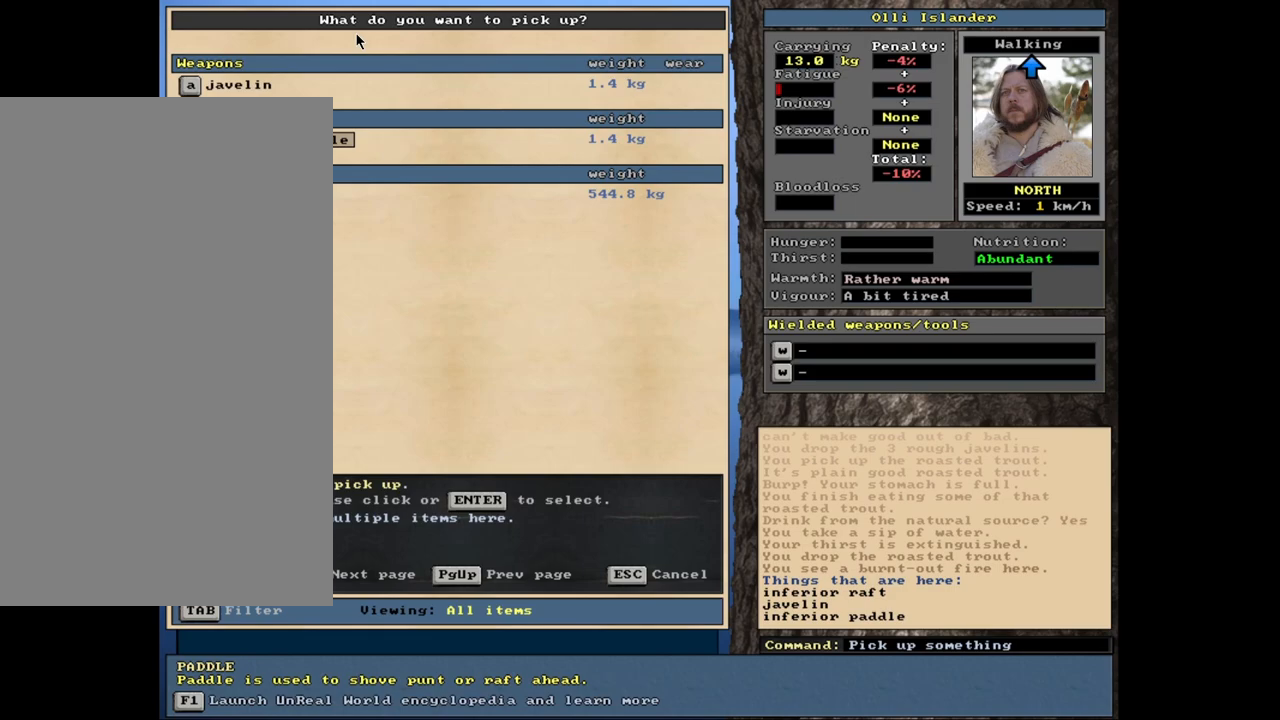
{"keys": ["w"], "mouse": [], "events": [[83, "return", "down"], [183, "return", "up"], [183, "space", "down"], [300, "space", "up"], [383, "w", "down"]]}
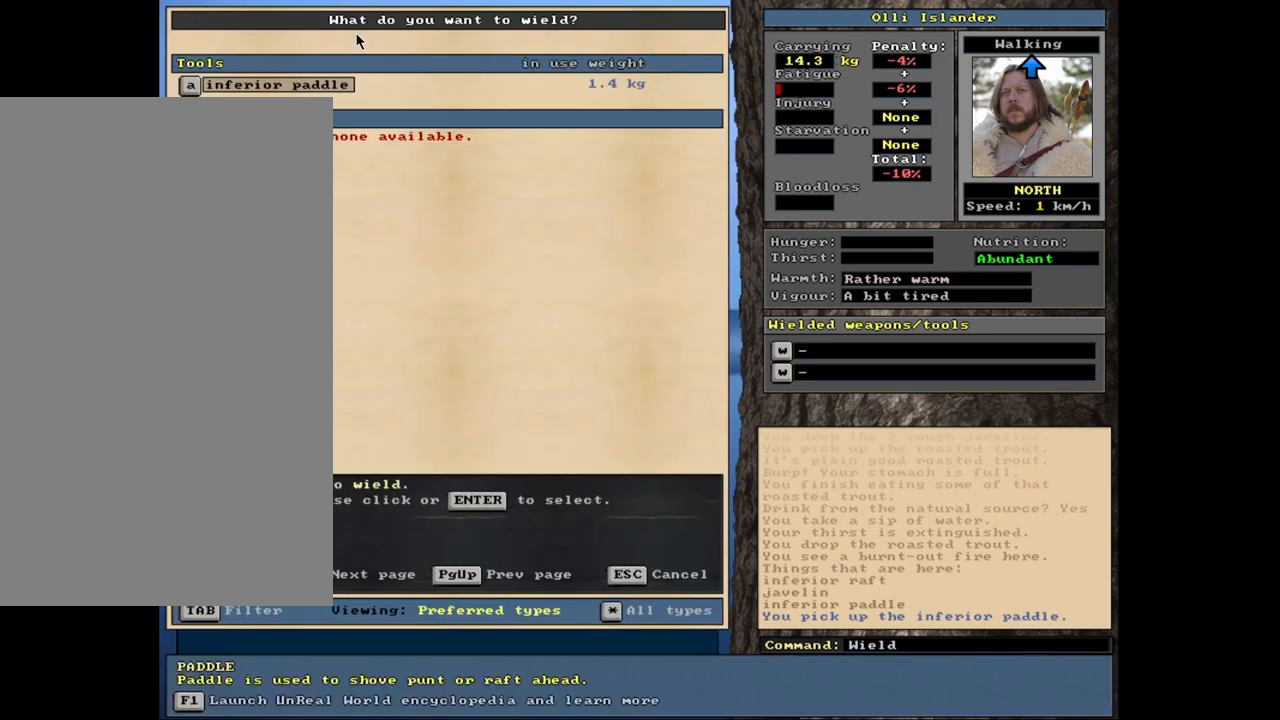
{"keys": [], "mouse": [], "events": [[17, "w", "up"], [267, "down", "down"], [333, "down", "up"]]}
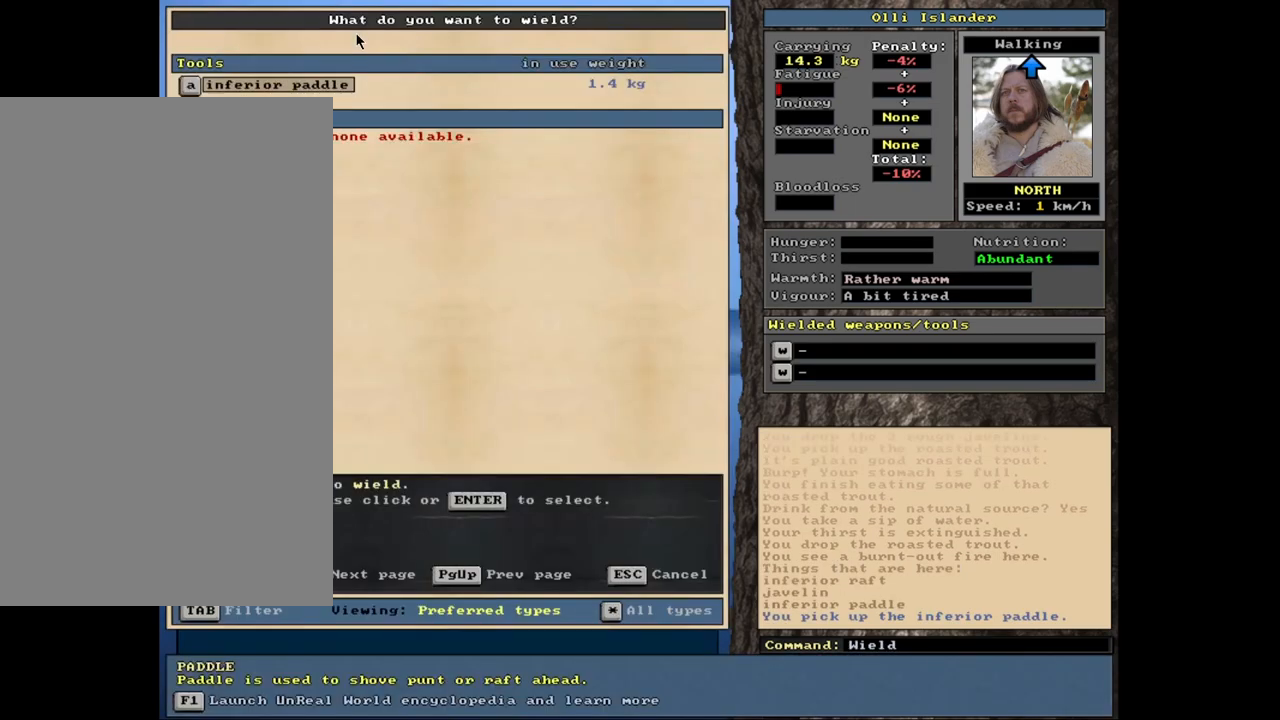
{"keys": [], "mouse": [], "events": [[50, "return", "down"], [133, "return", "up"]]}
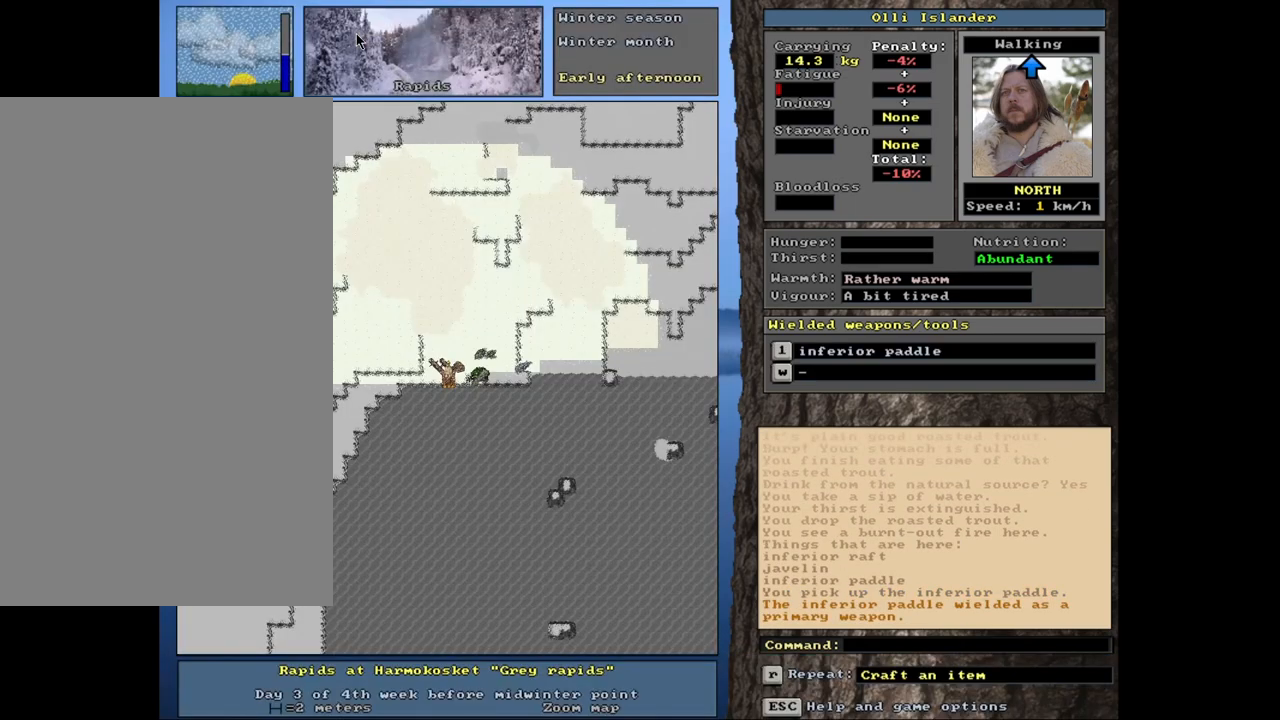
{"keys": ["ctrl_l"], "mouse": [], "events": [[233, "ctrl_l", "down"]]}
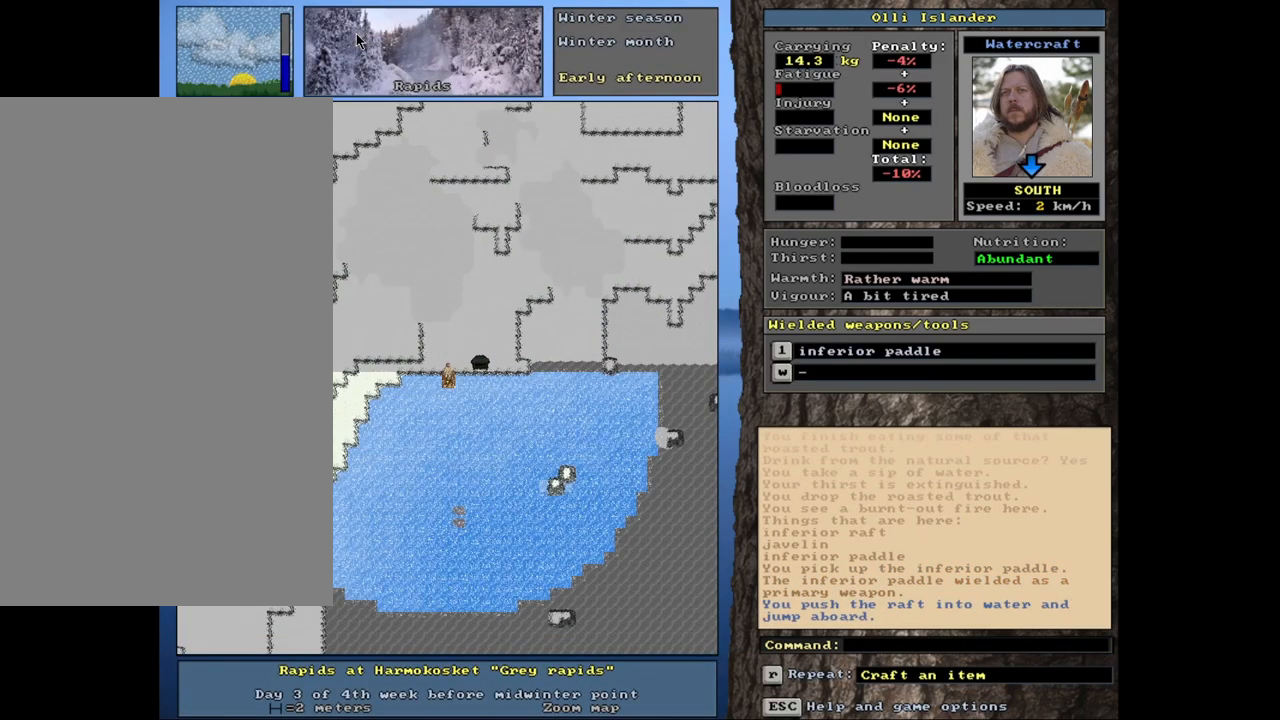
{"keys": ["ctrl_l"], "mouse": [], "events": []}
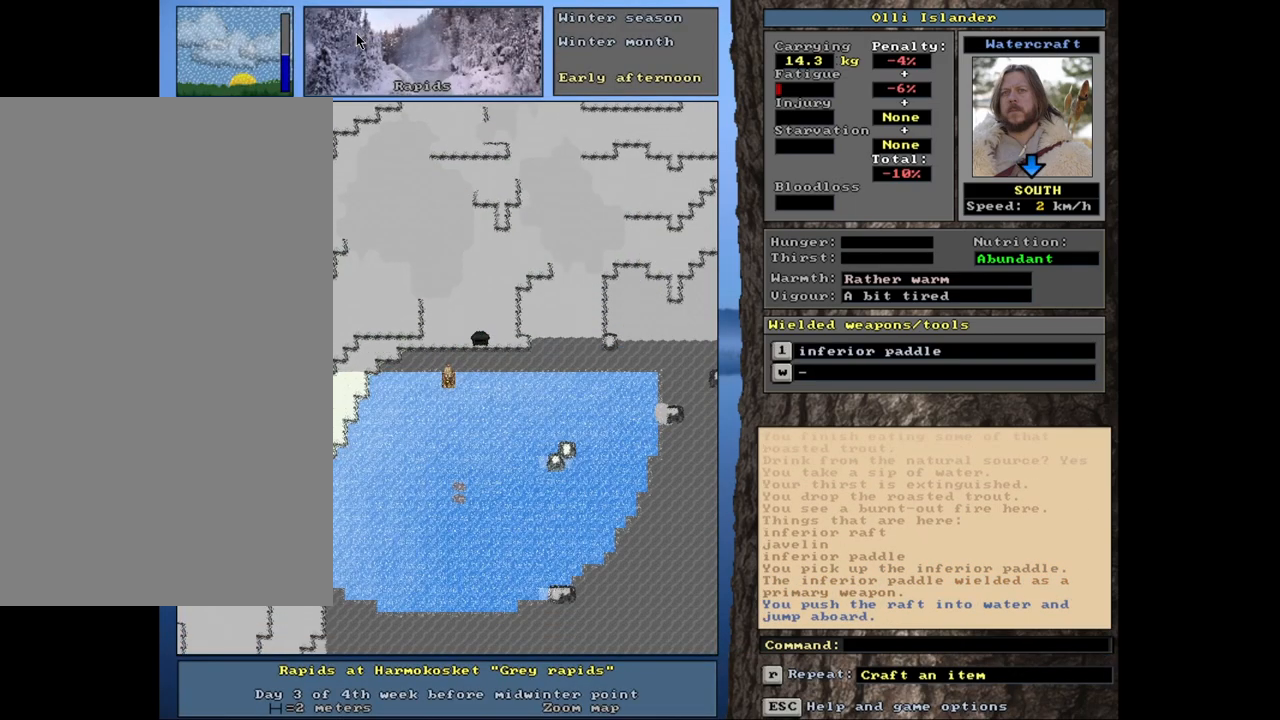
{"keys": ["ctrl_l"], "mouse": [], "events": []}
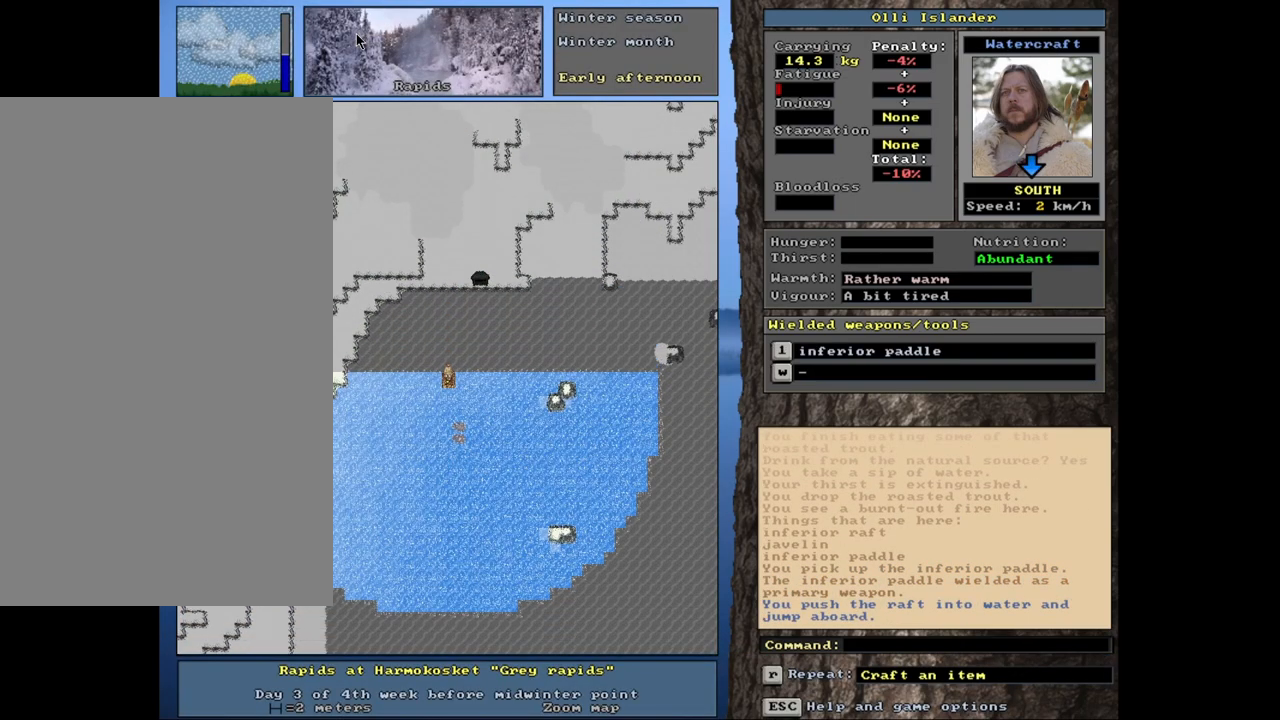
{"keys": ["ctrl_l"], "mouse": [], "events": []}
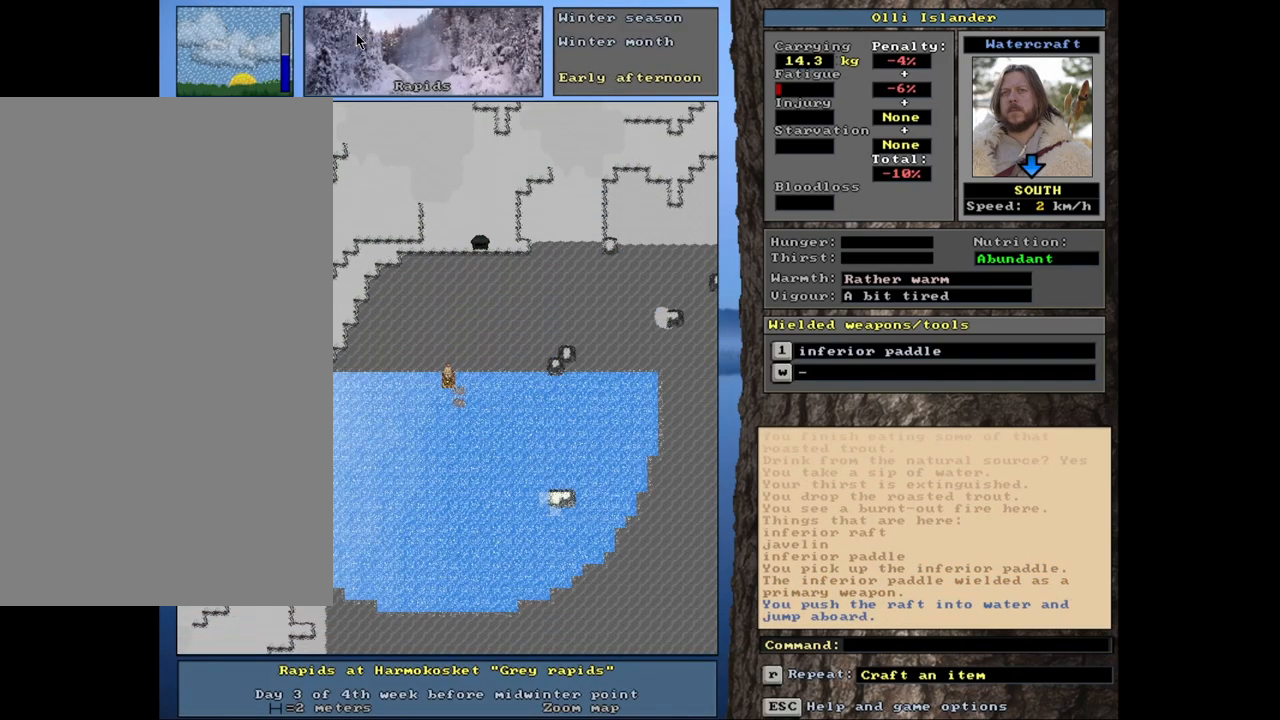
{"keys": ["ctrl_l"], "mouse": [], "events": []}
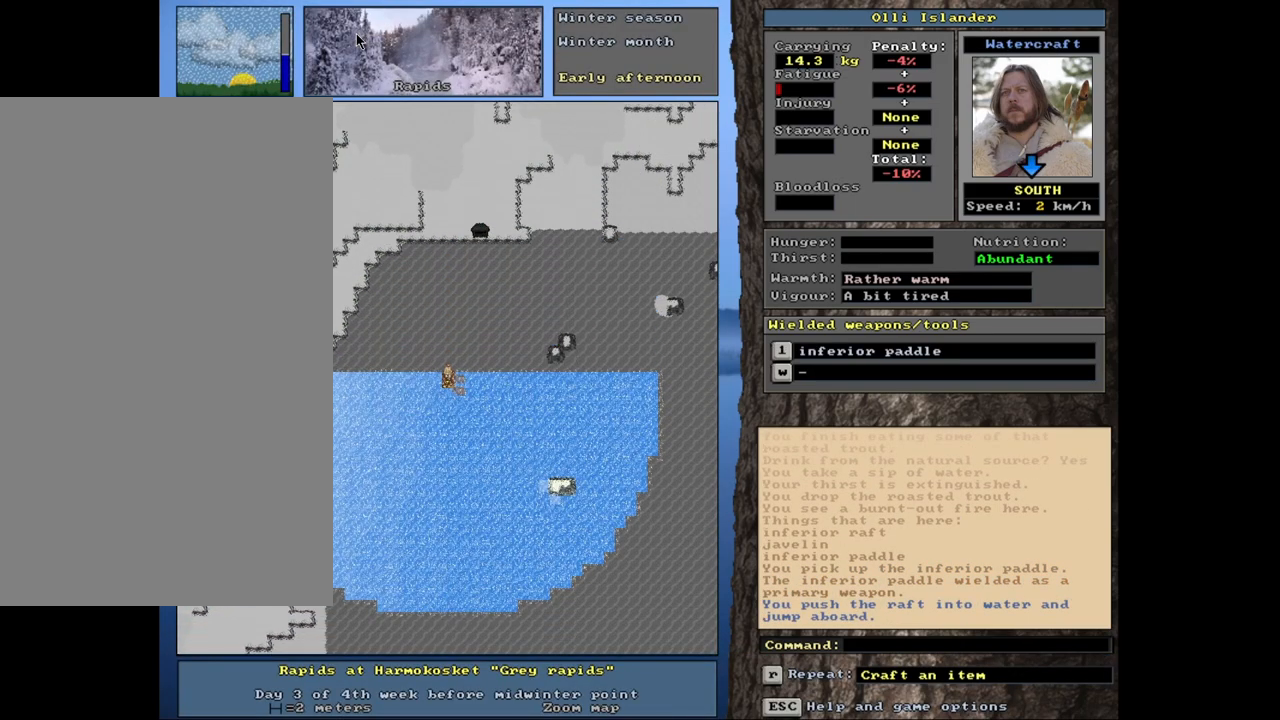
{"keys": ["g", "shift_r"], "mouse": [], "events": [[67, "ctrl_l", "up"], [383, "shift_r", "down"], [467, "g", "down"]]}
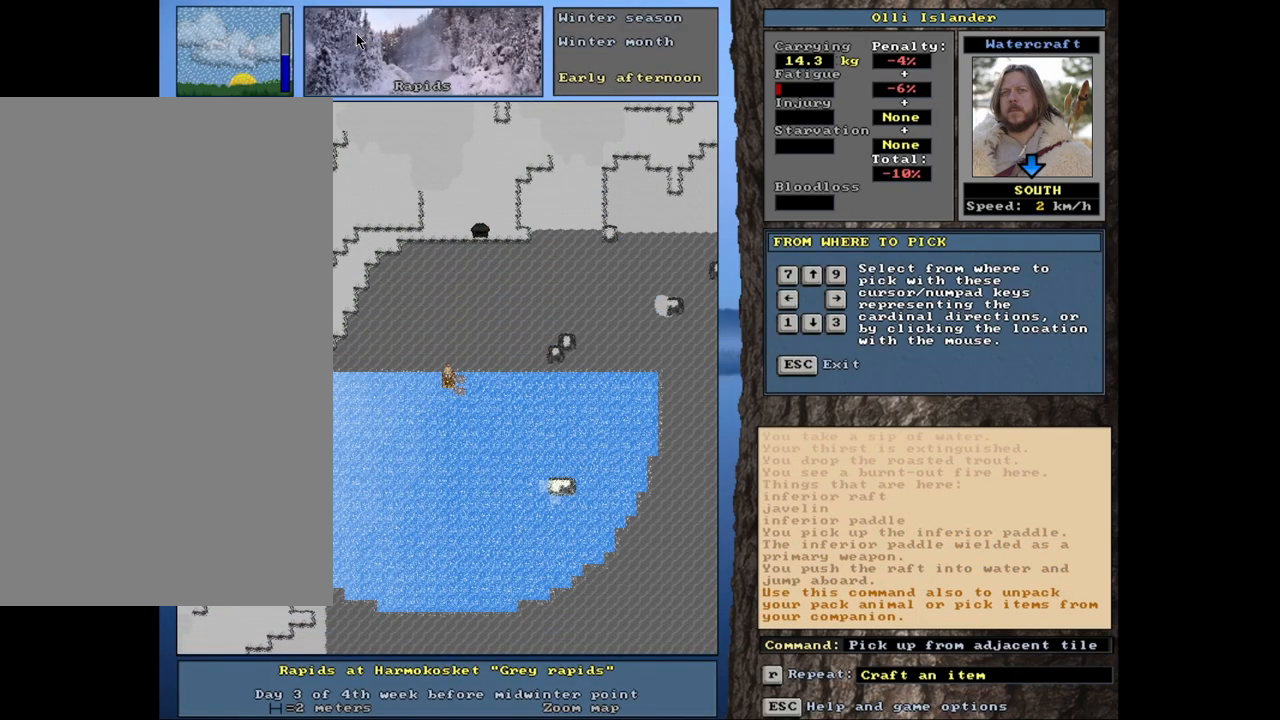
{"keys": [], "mouse": [], "events": [[67, "g", "up"], [133, "shift_r", "up"]]}